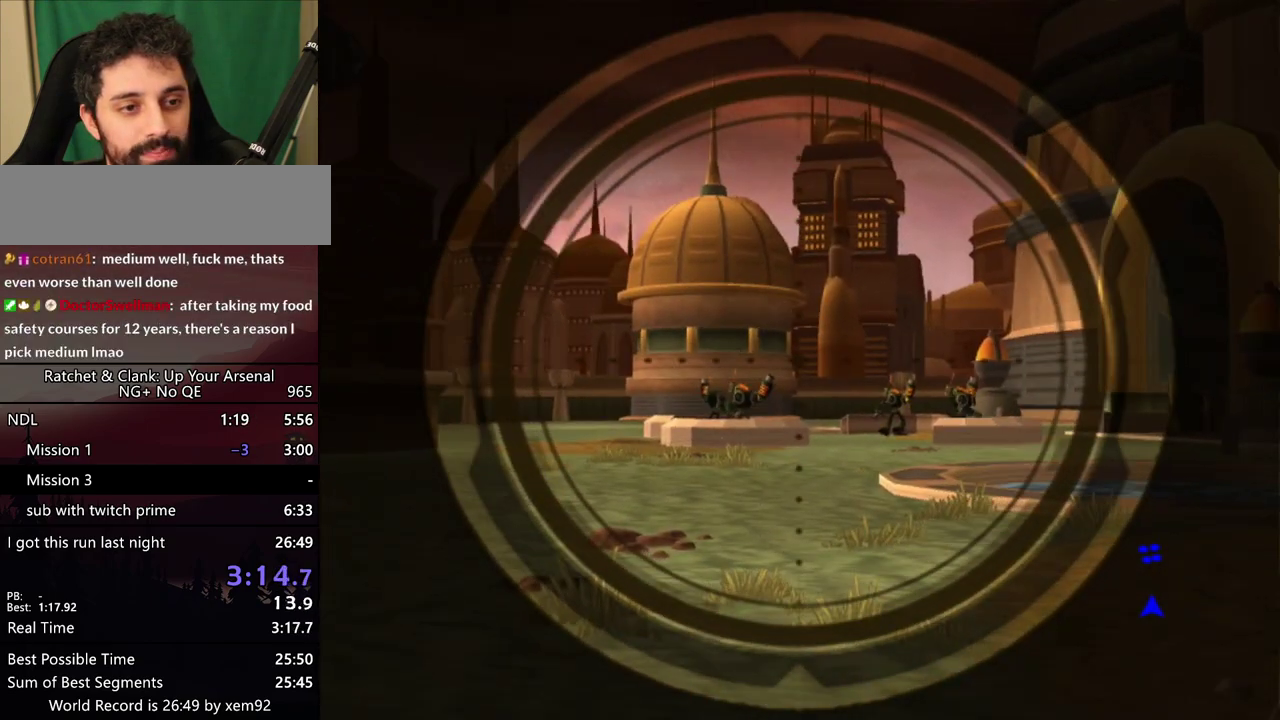
Gameplay with a controller (PlayStation layout); each line is a JSON object with the inputs held at the frame after it. "events" lists button and stick changes between this image and that frame as [ms after this image, input, new state], when the widget could be followed in between. Not read: L3 R3.
{"buttons": ["L1"], "left_stick": "center", "right_stick": "center", "events": [[133, "left_stick", "right"], [217, "left_stick", "center"]]}
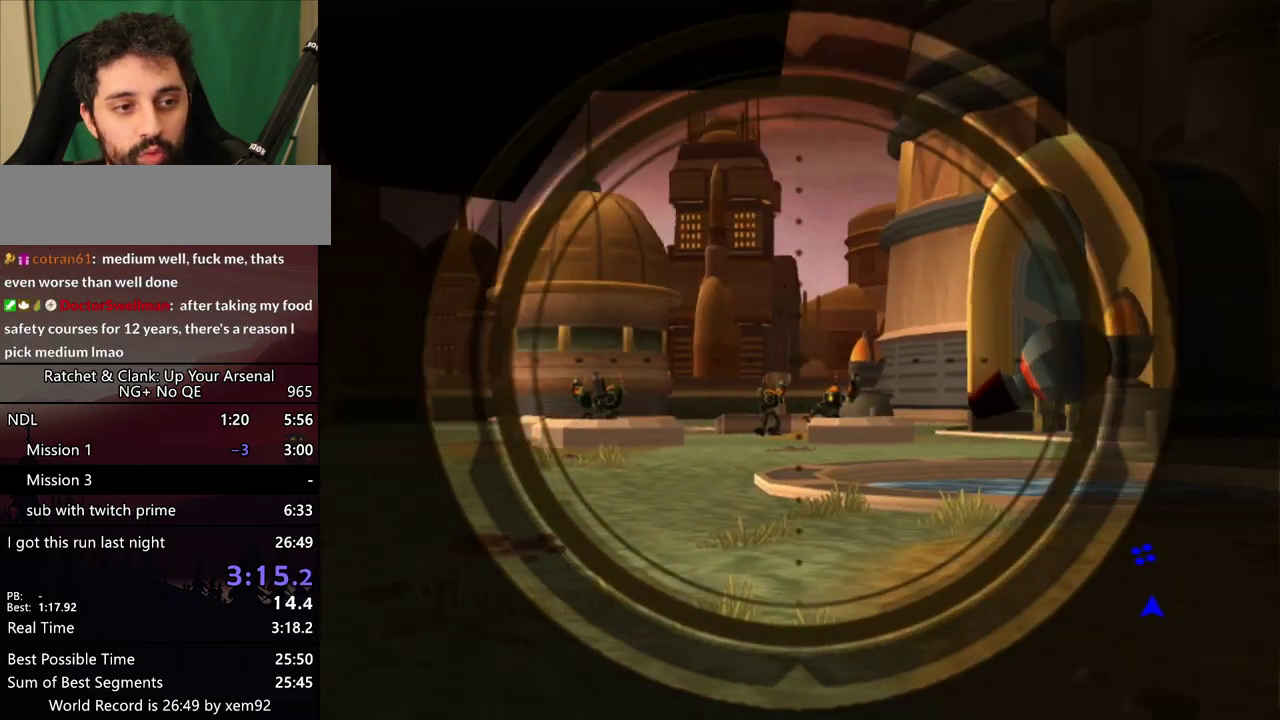
{"buttons": ["L1"], "left_stick": "center", "right_stick": "center", "events": []}
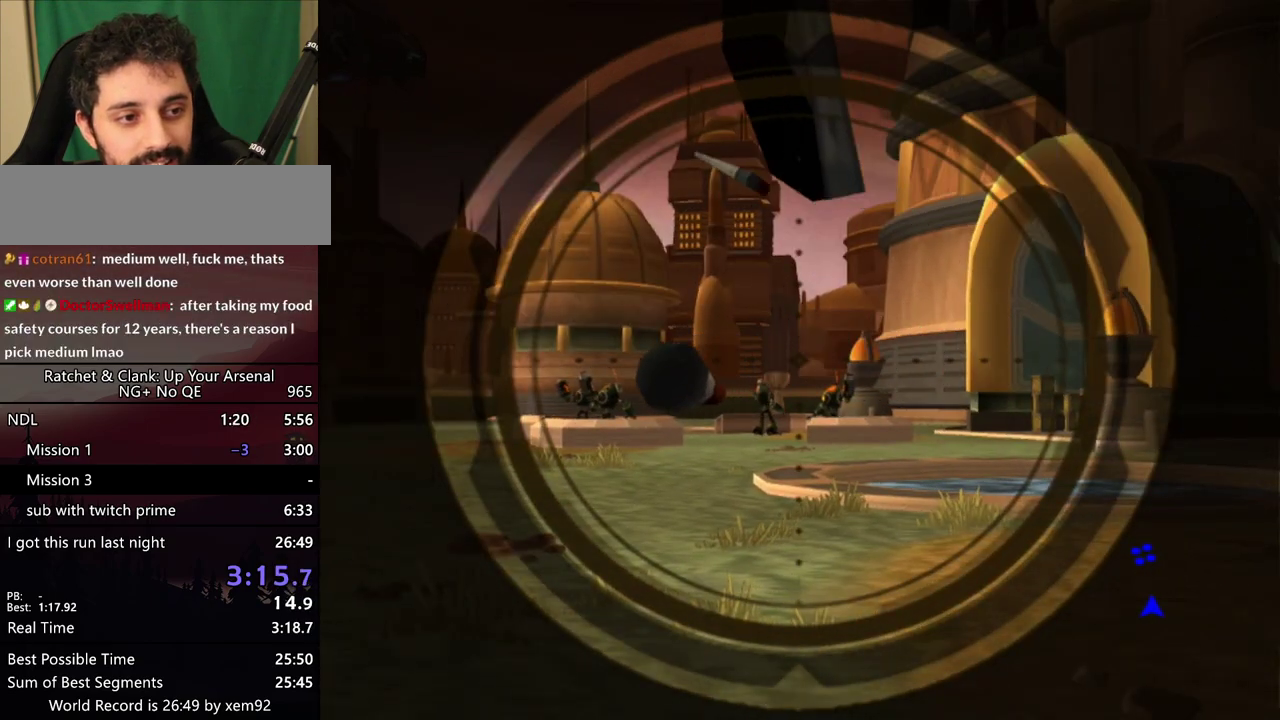
{"buttons": ["L1"], "left_stick": "center", "right_stick": "center", "events": []}
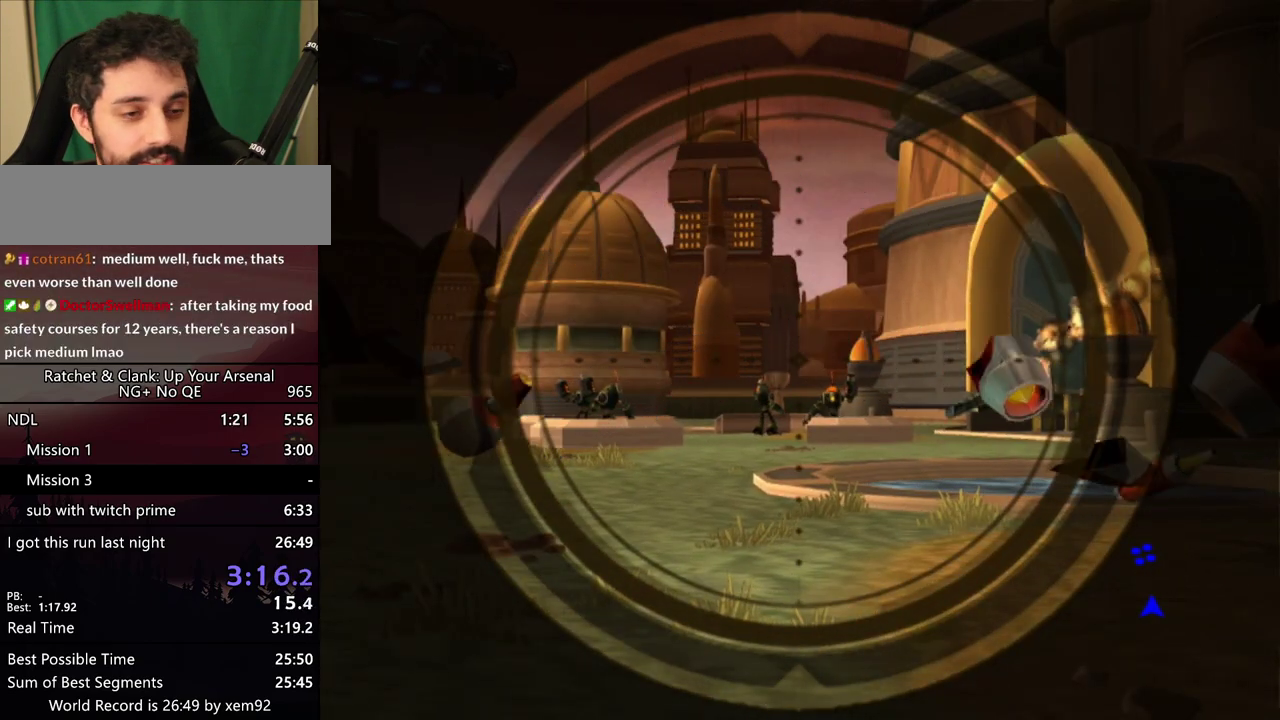
{"buttons": ["L1"], "left_stick": "center", "right_stick": "center", "events": [[217, "DPAD_UP", "down"], [450, "DPAD_UP", "up"]]}
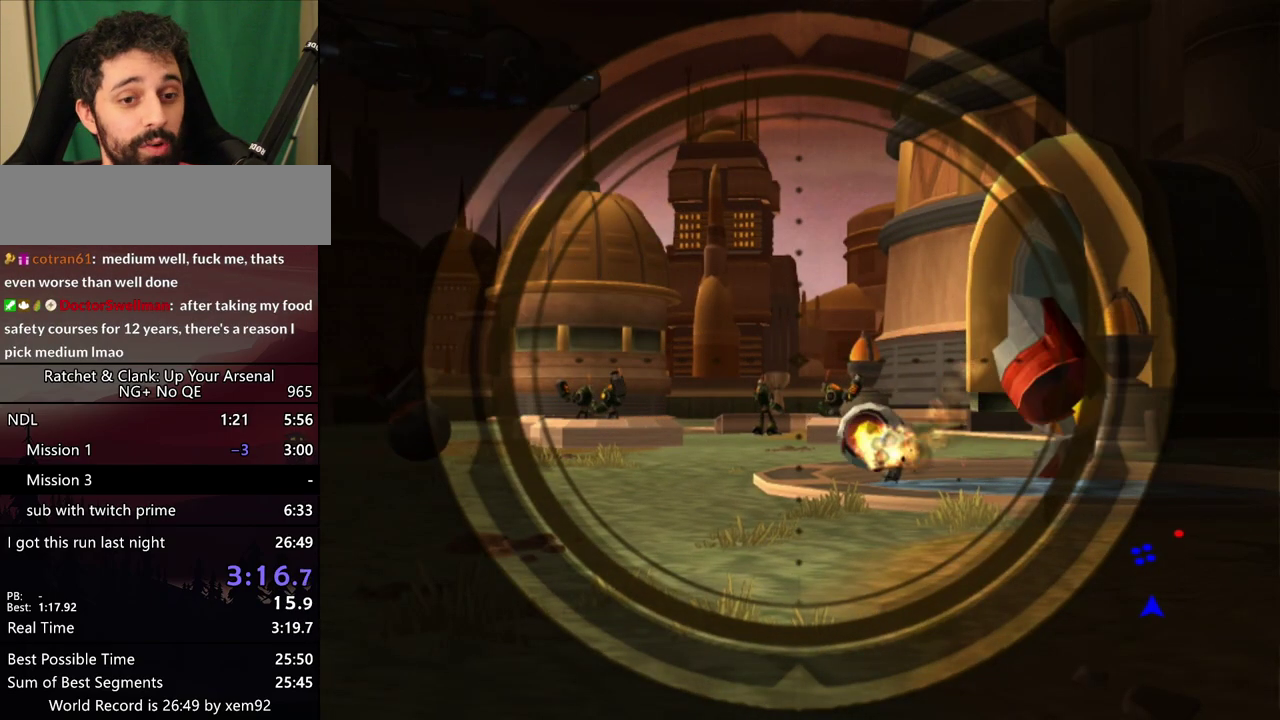
{"buttons": ["L1"], "left_stick": "center", "right_stick": "center", "events": []}
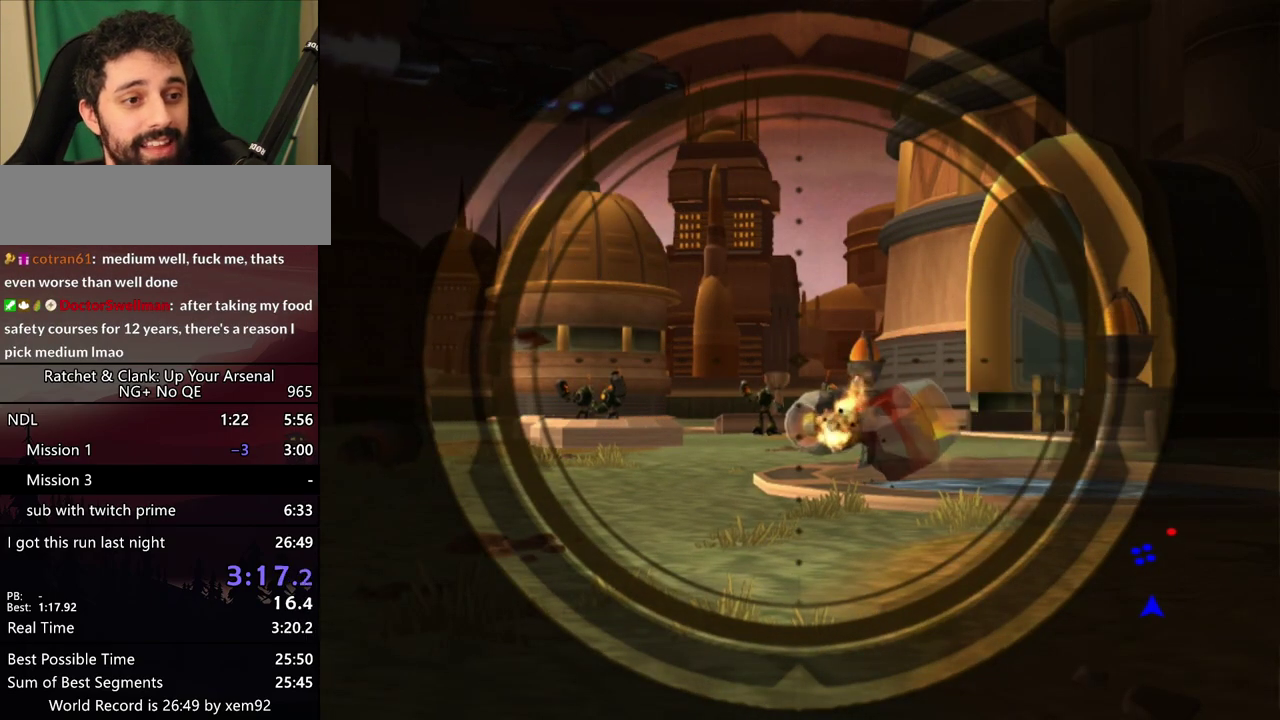
{"buttons": ["L1"], "left_stick": "center", "right_stick": "center", "events": []}
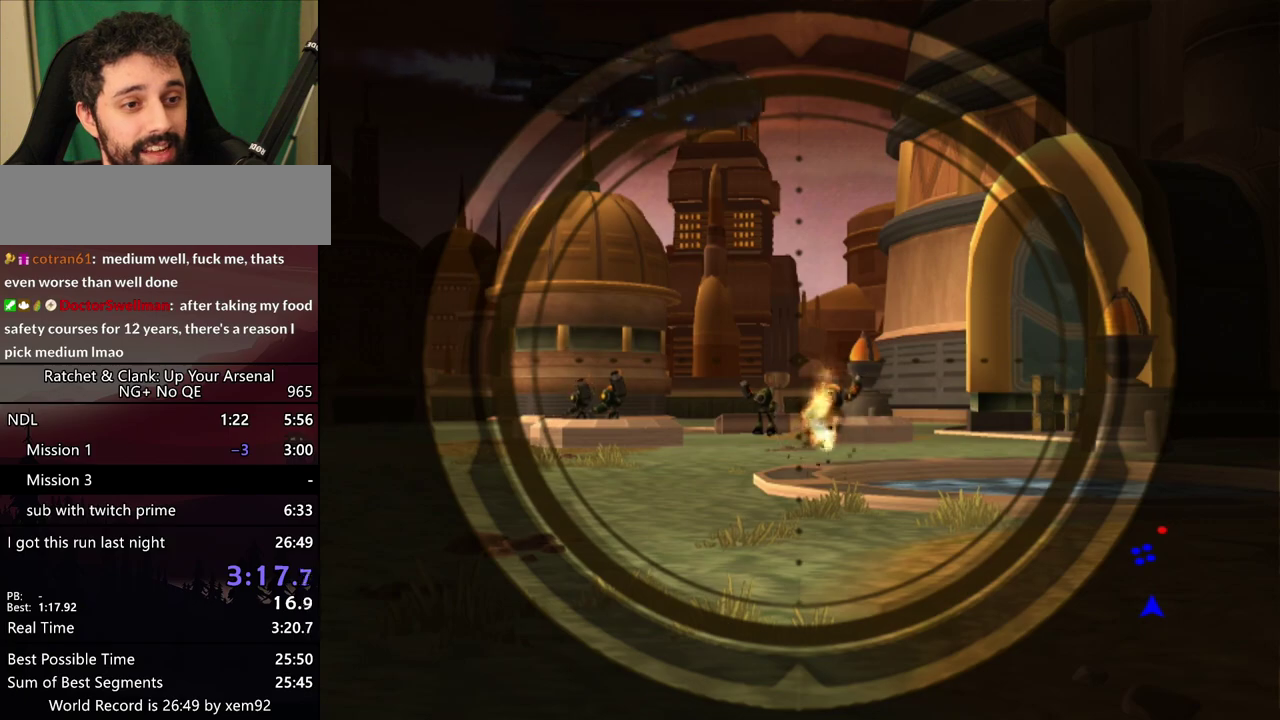
{"buttons": ["L1"], "left_stick": "center", "right_stick": "center", "events": []}
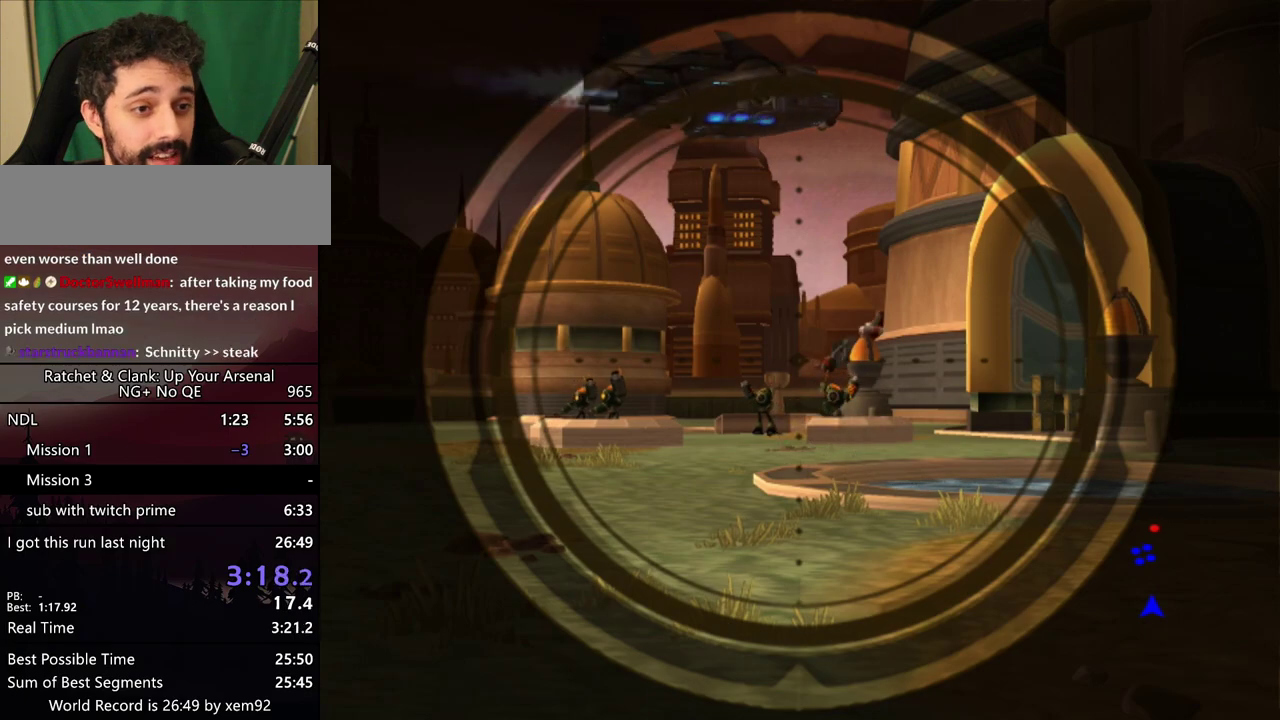
{"buttons": ["L1"], "left_stick": "up", "right_stick": "center", "events": [[100, "CIRCLE", "down"], [183, "CIRCLE", "up"], [300, "left_stick", "left"], [400, "left_stick", "up-left"], [450, "left_stick", "up"]]}
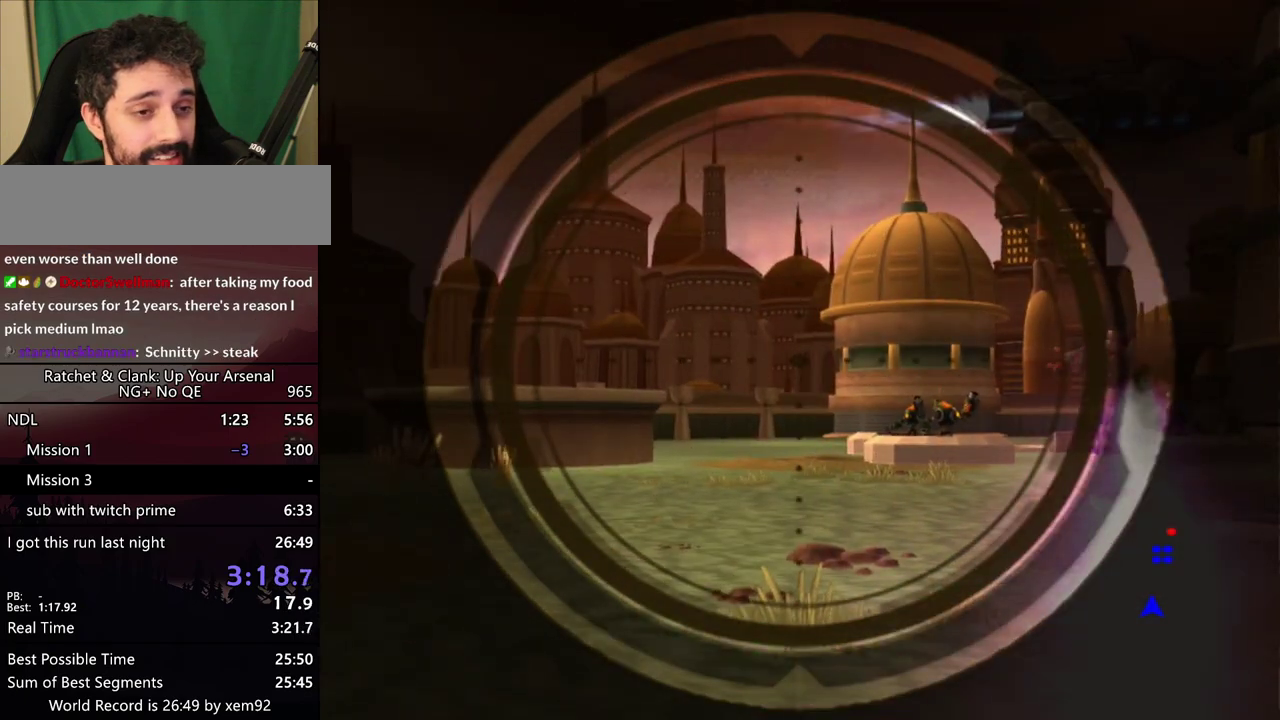
{"buttons": ["L1"], "left_stick": "center", "right_stick": "center", "events": [[17, "left_stick", "center"]]}
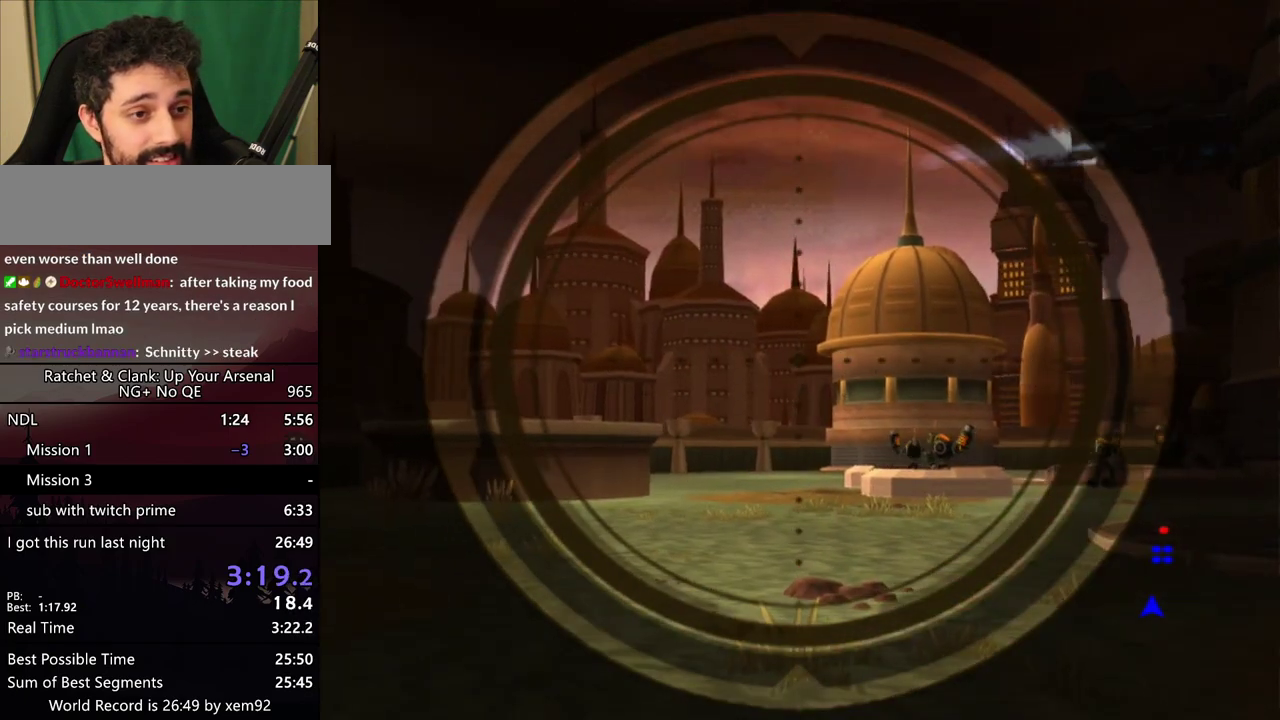
{"buttons": ["L1"], "left_stick": "center", "right_stick": "center", "events": []}
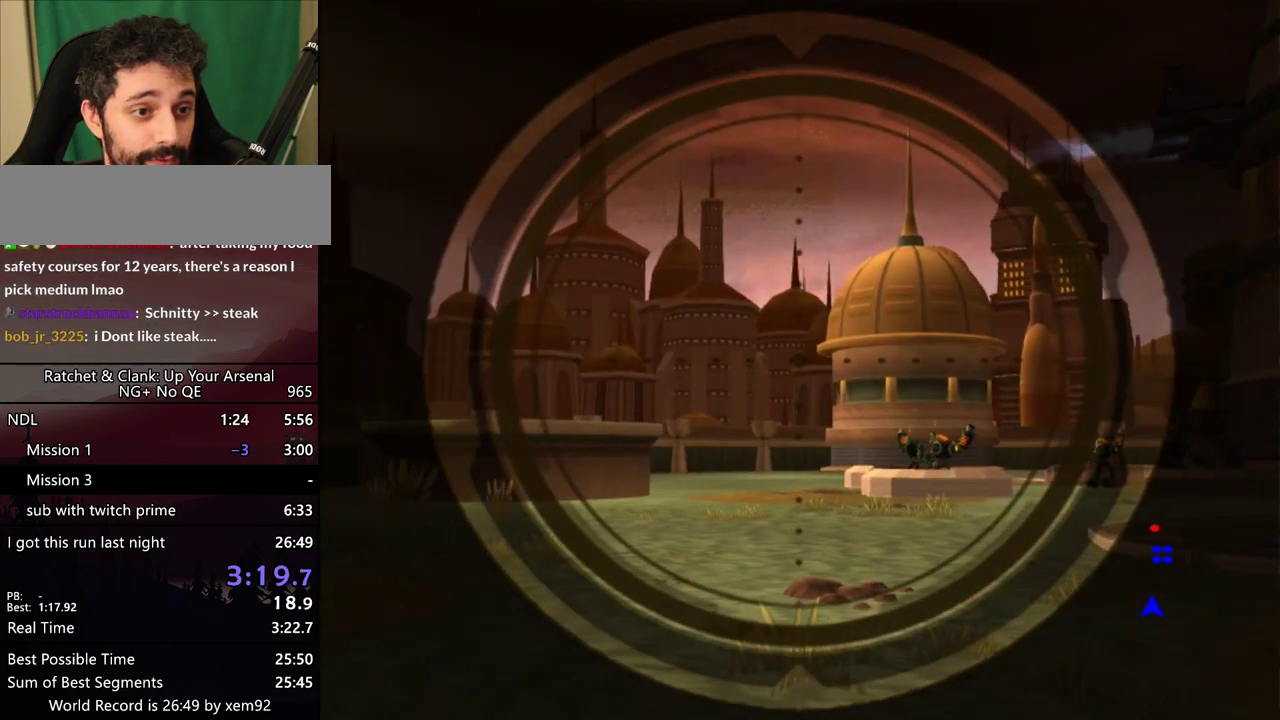
{"buttons": ["L1"], "left_stick": "right", "right_stick": "center", "events": [[117, "CIRCLE", "down"], [183, "CIRCLE", "up"], [267, "CIRCLE", "down"], [300, "left_stick", "right"], [317, "CIRCLE", "up"]]}
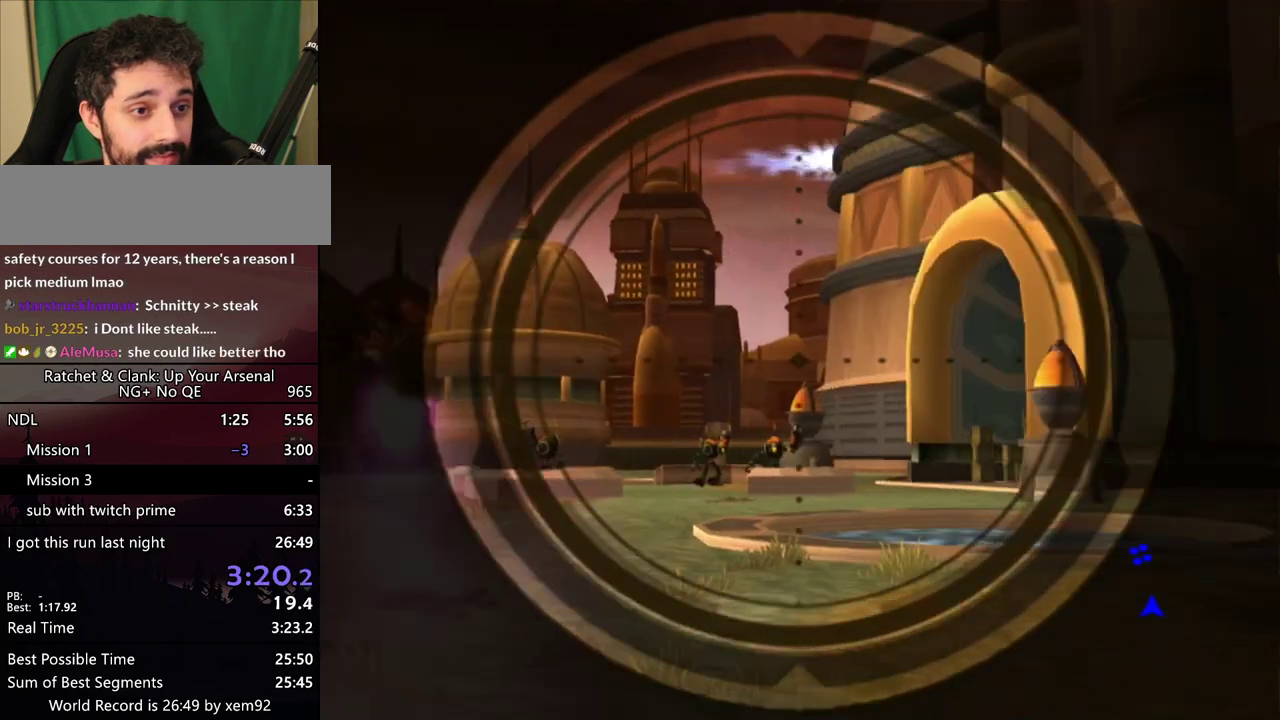
{"buttons": ["L1"], "left_stick": "up", "right_stick": "center", "events": [[183, "left_stick", "center"], [433, "left_stick", "up"]]}
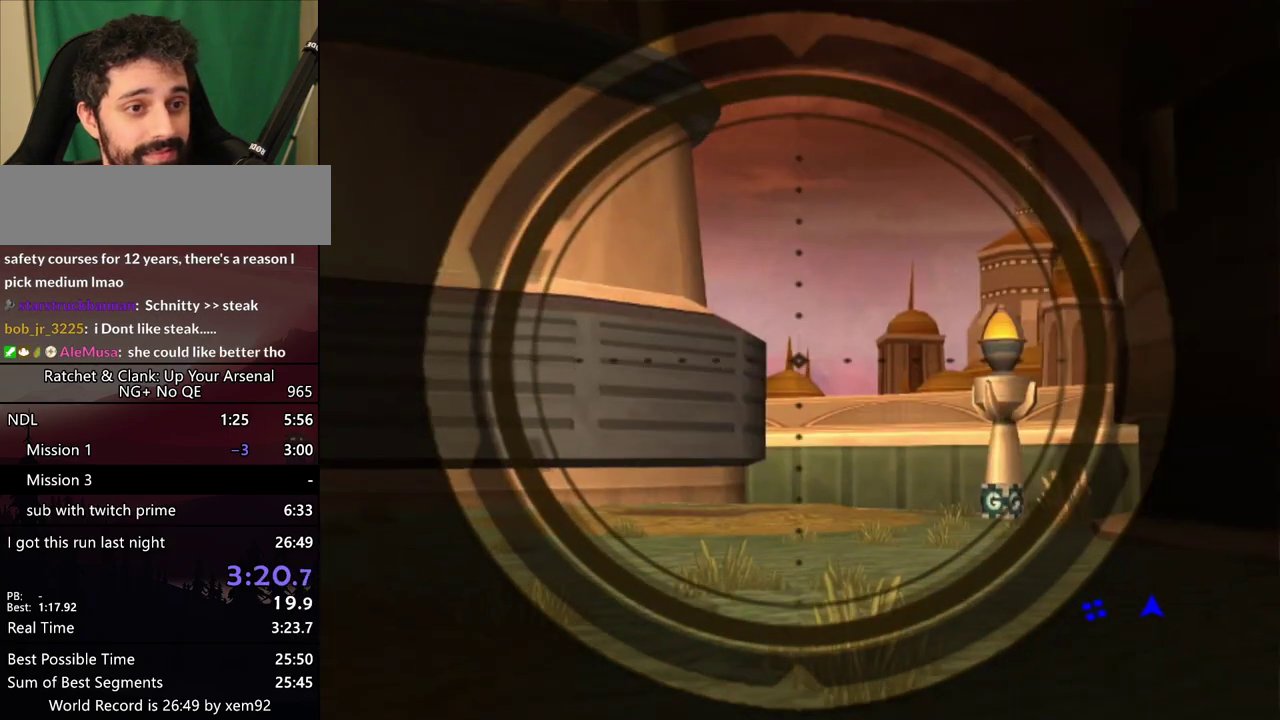
{"buttons": ["L1"], "left_stick": "center", "right_stick": "center", "events": [[133, "left_stick", "center"]]}
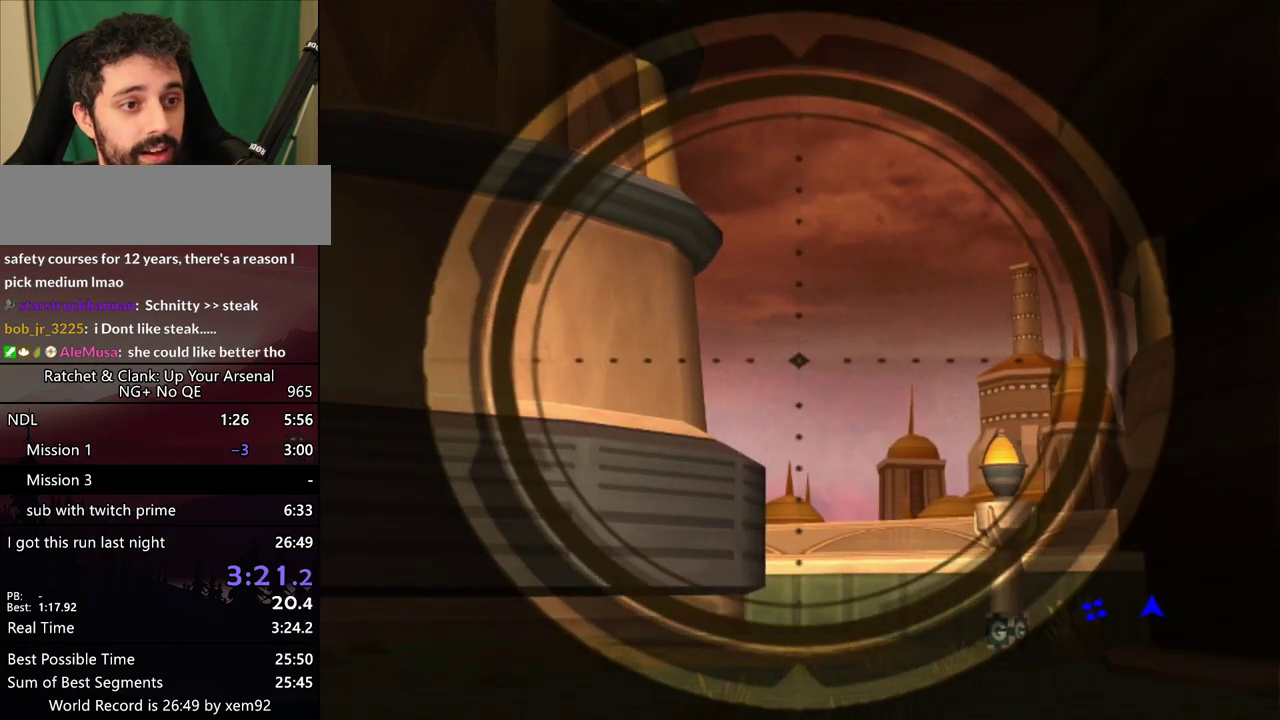
{"buttons": ["L1"], "left_stick": "center", "right_stick": "center", "events": []}
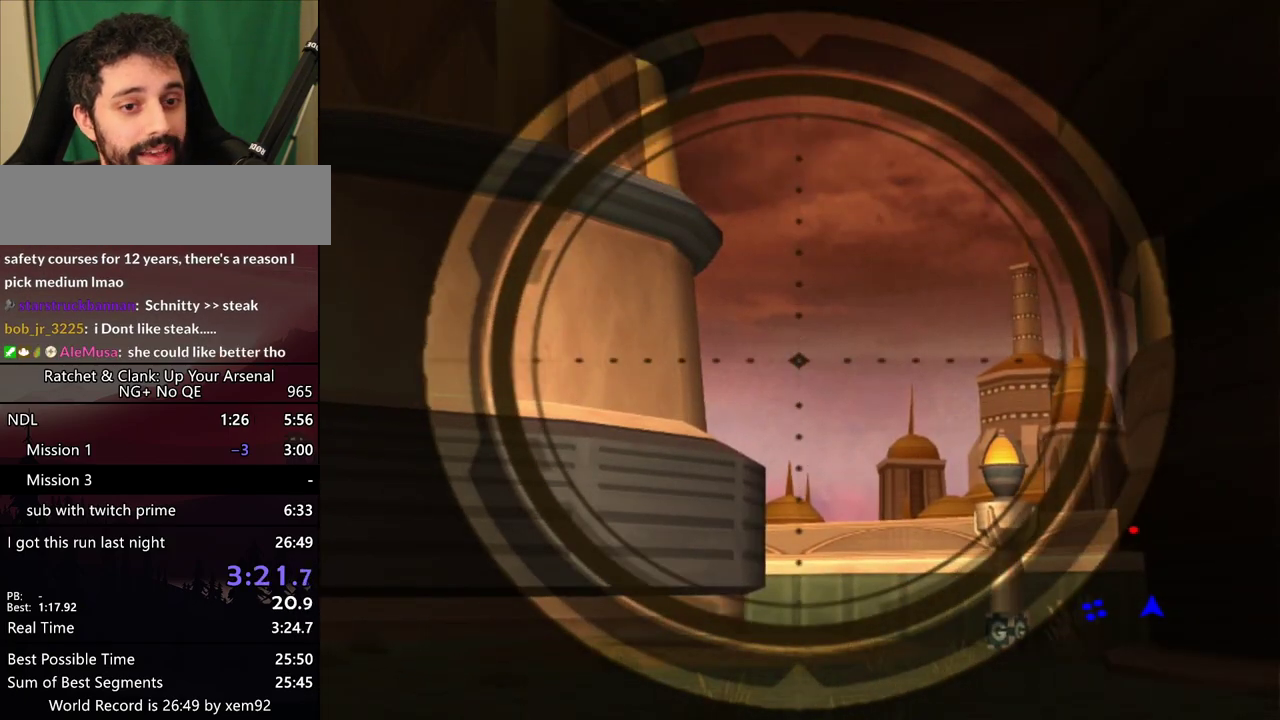
{"buttons": ["L1"], "left_stick": "center", "right_stick": "center", "events": []}
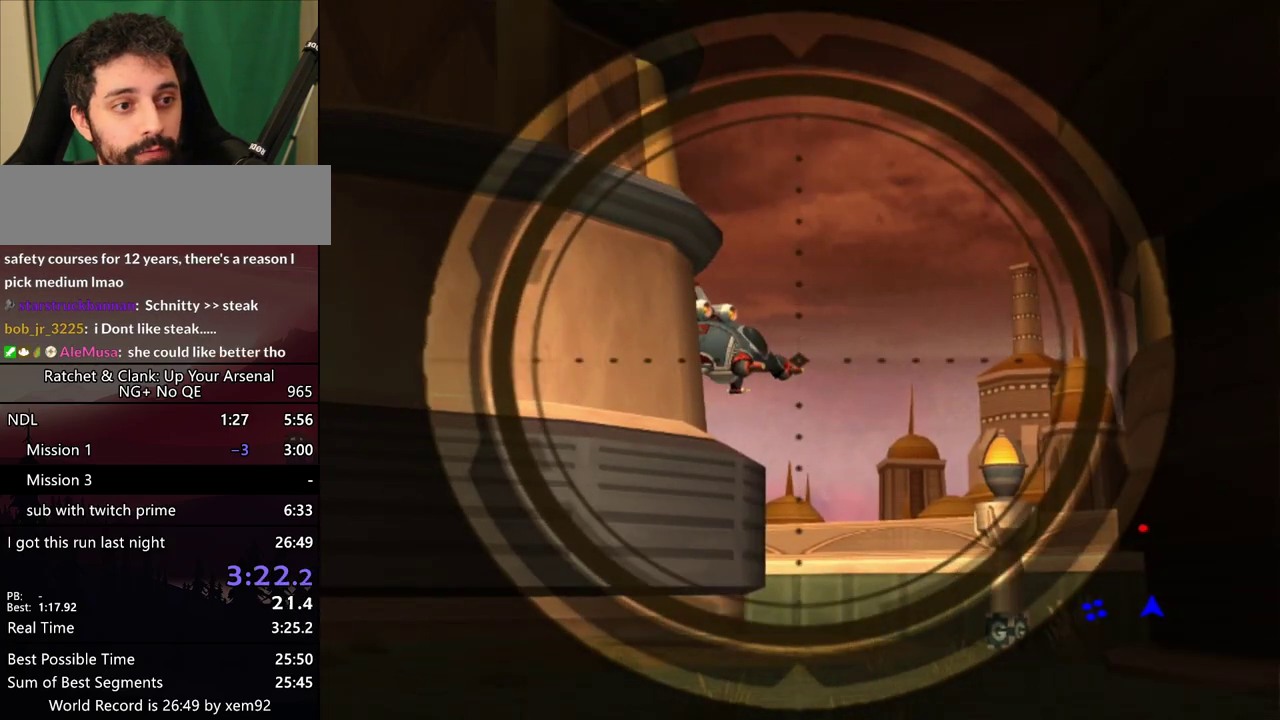
{"buttons": ["TRIANGLE"], "left_stick": "center", "right_stick": "center", "events": [[17, "CIRCLE", "down"], [83, "CIRCLE", "up"], [167, "CIRCLE", "down"], [233, "CIRCLE", "up"], [283, "L1", "up"], [350, "TRIANGLE", "down"]]}
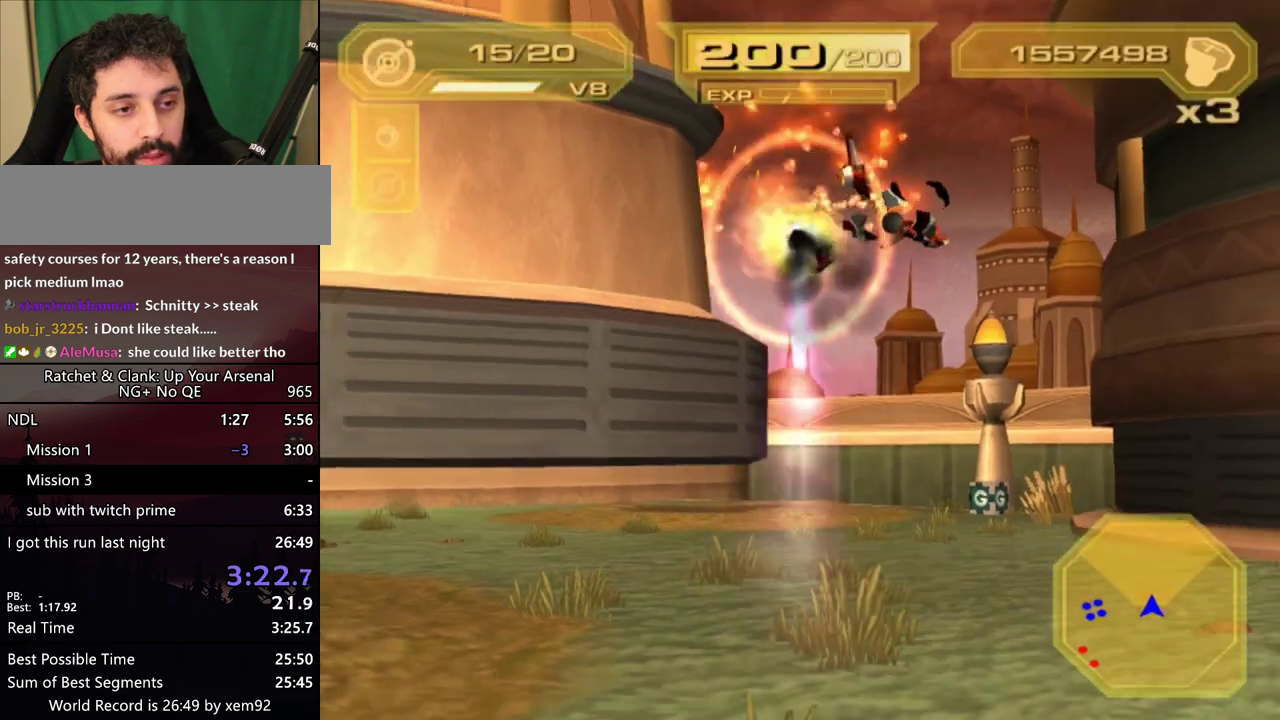
{"buttons": ["L2"], "left_stick": "left", "right_stick": "left", "events": [[33, "TRIANGLE", "up"], [100, "left_stick", "left"], [100, "right_stick", "left"], [483, "L2", "down"]]}
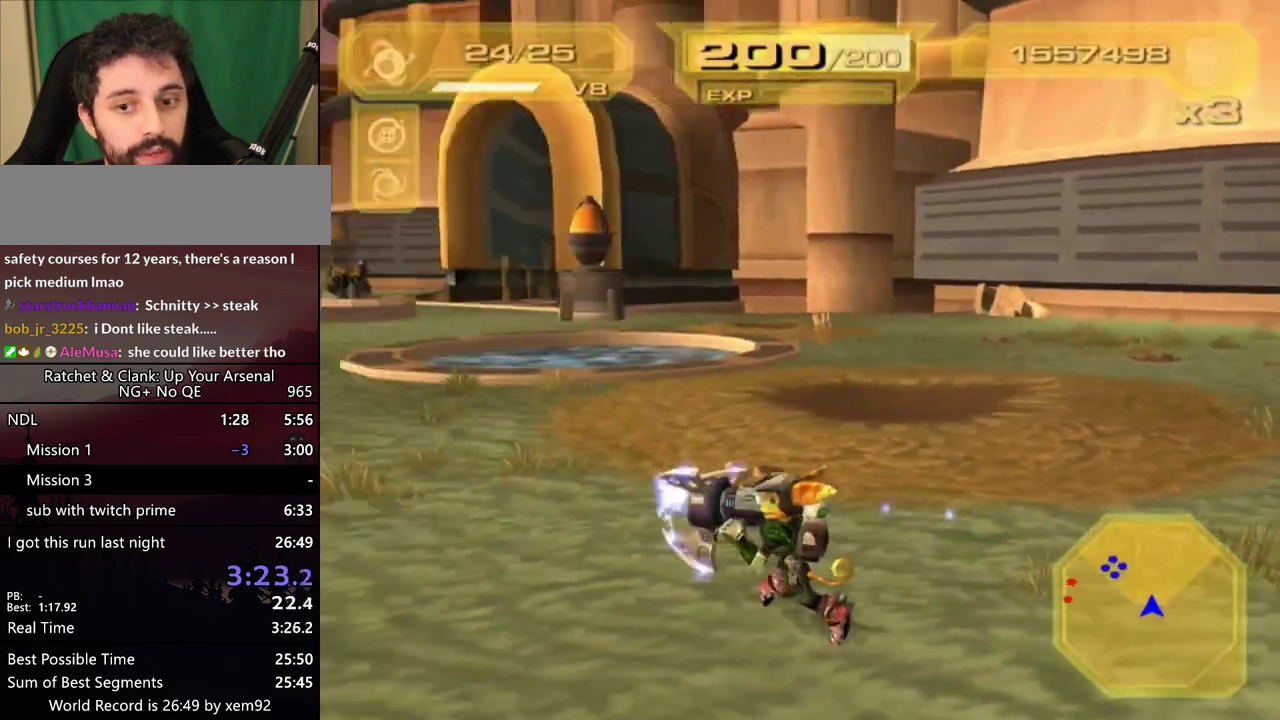
{"buttons": ["L2"], "left_stick": "up", "right_stick": "center", "events": [[50, "right_stick", "center"], [183, "left_stick", "up-left"], [233, "left_stick", "up"], [283, "R1", "down"], [333, "R1", "up"], [383, "R1", "down"], [467, "R1", "up"]]}
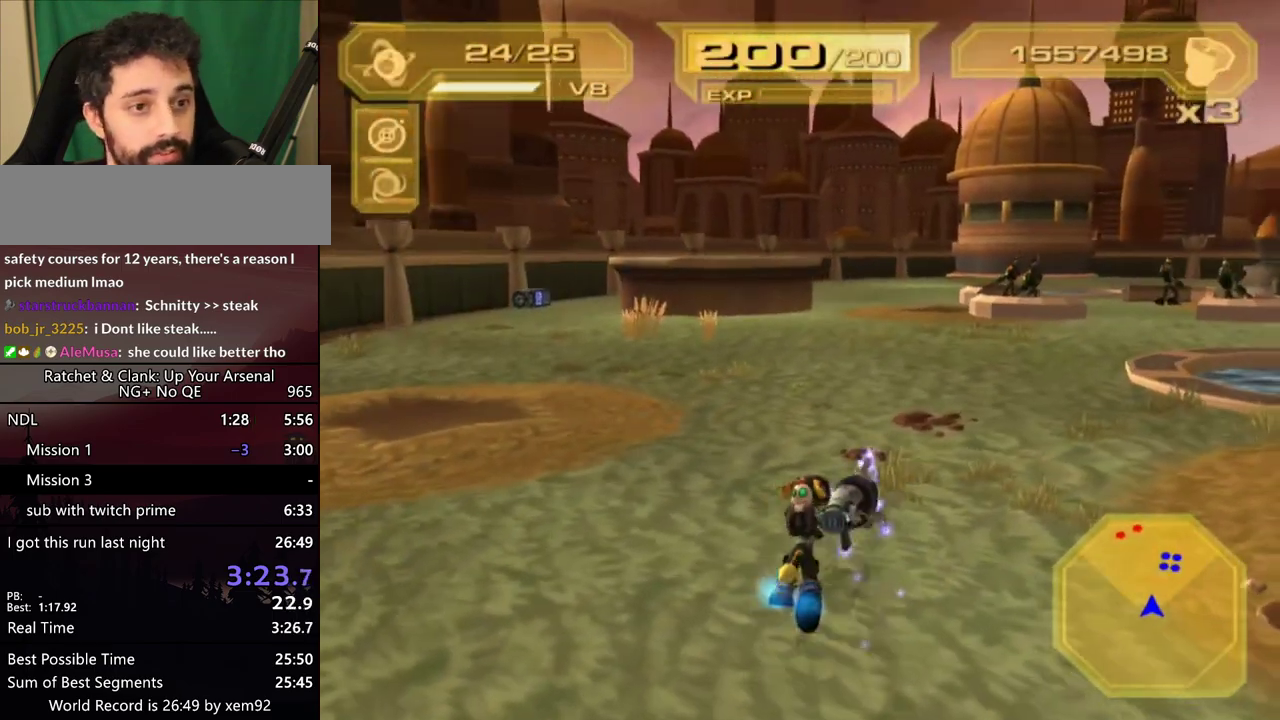
{"buttons": ["R1"], "left_stick": "left", "right_stick": "center", "events": [[17, "L2", "up"], [17, "R1", "down"], [17, "left_stick", "up-left"], [100, "R1", "up"], [100, "left_stick", "left"], [150, "R1", "down"]]}
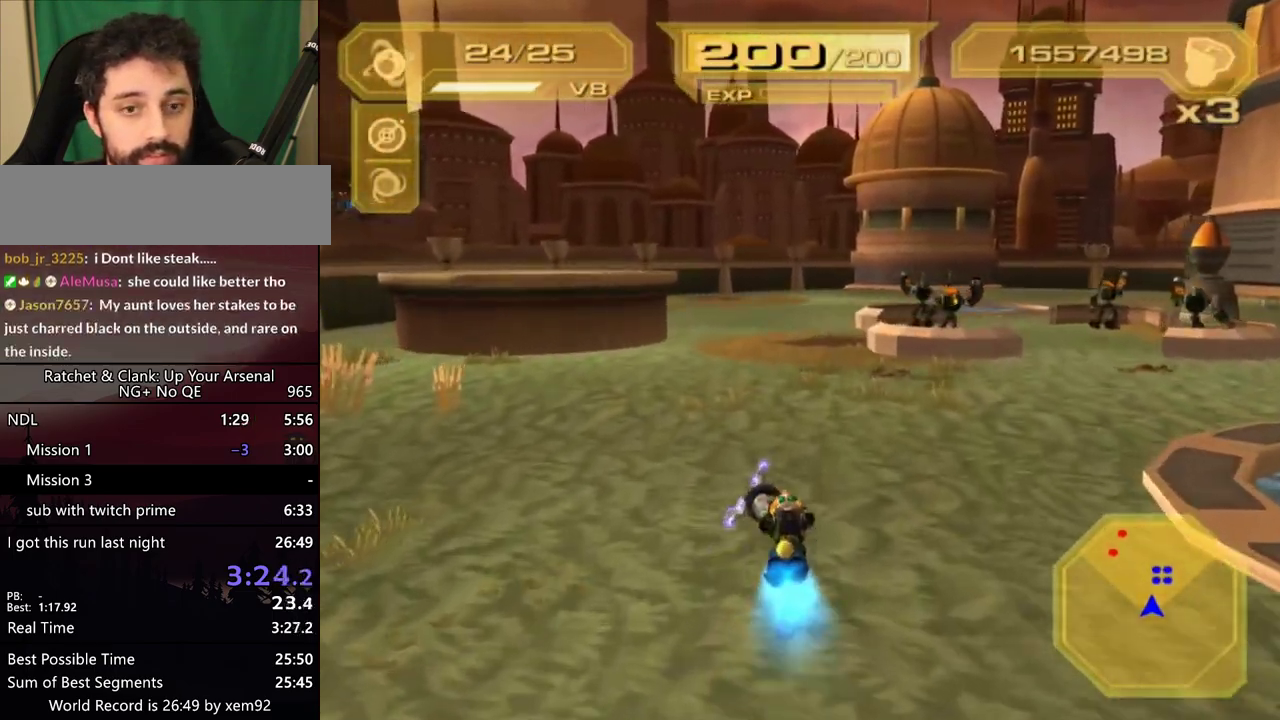
{"buttons": ["R1"], "left_stick": "up", "right_stick": "center", "events": [[133, "left_stick", "up-left"], [233, "left_stick", "up"]]}
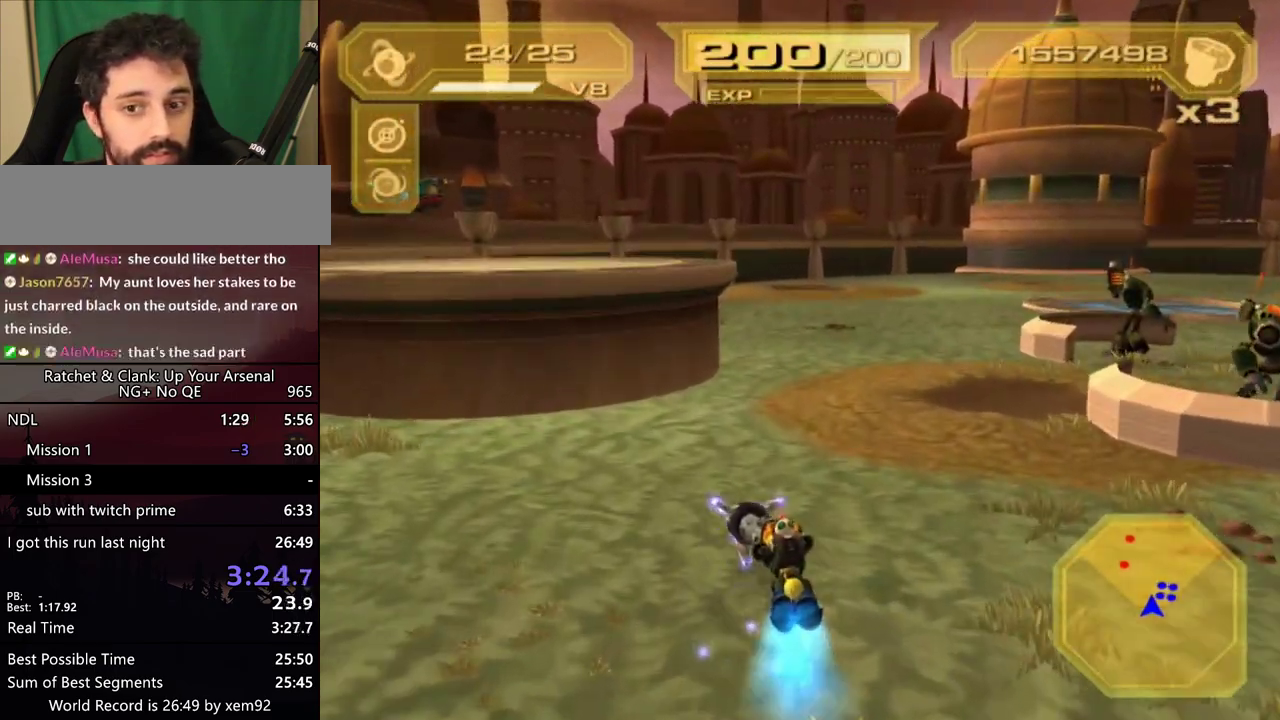
{"buttons": ["CIRCLE"], "left_stick": "up", "right_stick": "center", "events": [[217, "left_stick", "up-left"], [317, "left_stick", "up"], [350, "CIRCLE", "down"], [383, "L1", "down"], [383, "R1", "up"], [467, "L1", "up"]]}
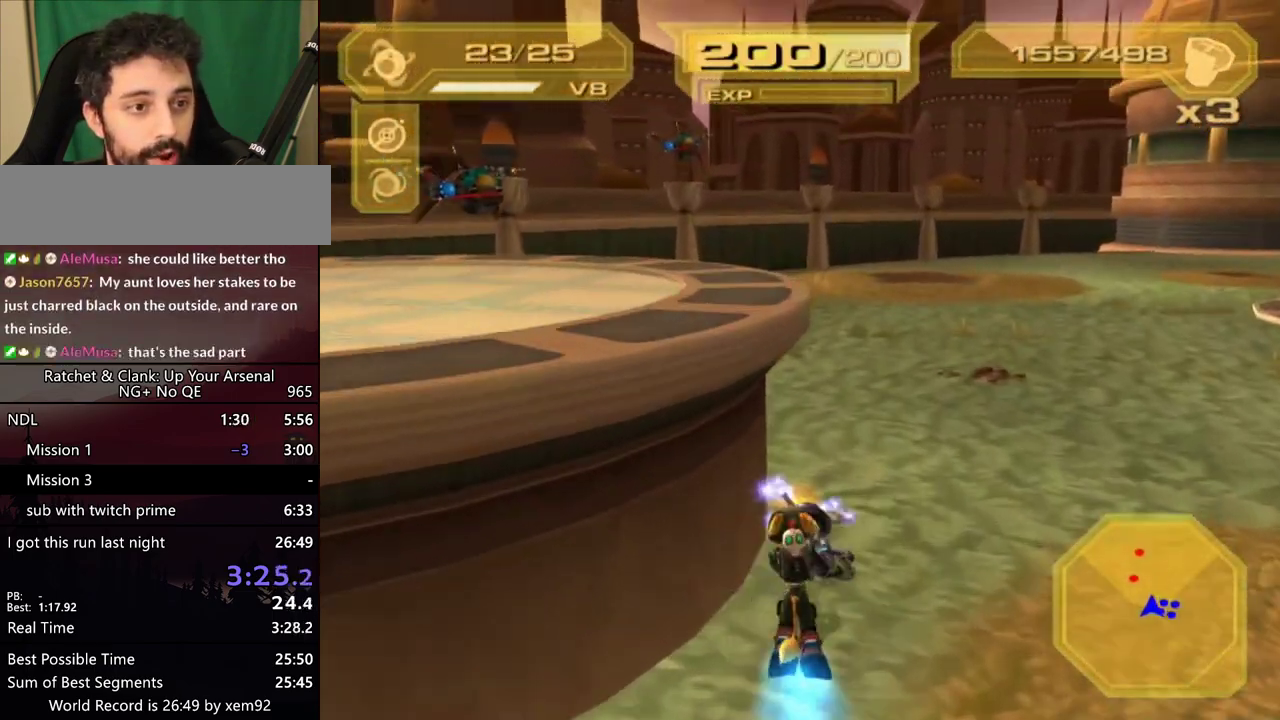
{"buttons": ["CROSS"], "left_stick": "down", "right_stick": "center", "events": [[17, "CIRCLE", "up"], [83, "left_stick", "center"], [167, "left_stick", "down"], [167, "right_stick", "down"], [283, "right_stick", "center"], [467, "CROSS", "down"]]}
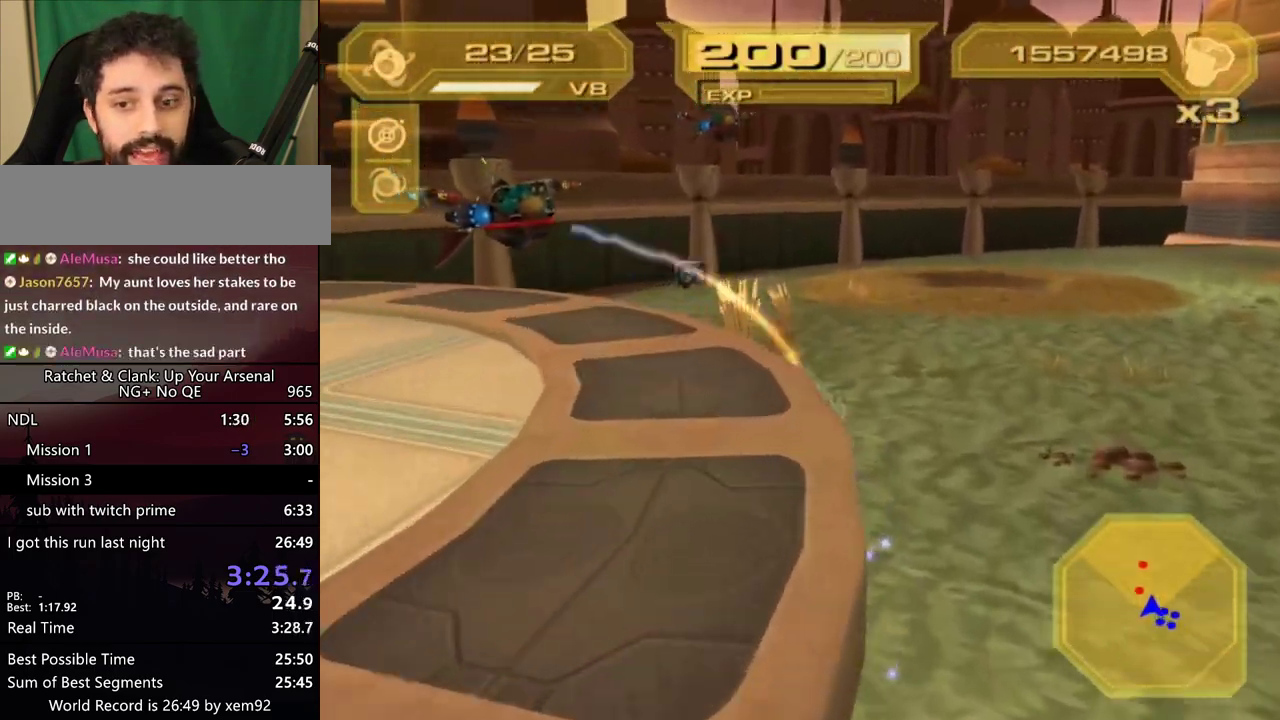
{"buttons": [], "left_stick": "left", "right_stick": "center", "events": [[150, "CROSS", "up"], [150, "left_stick", "down-left"], [217, "CROSS", "down"], [350, "CROSS", "up"], [417, "left_stick", "left"]]}
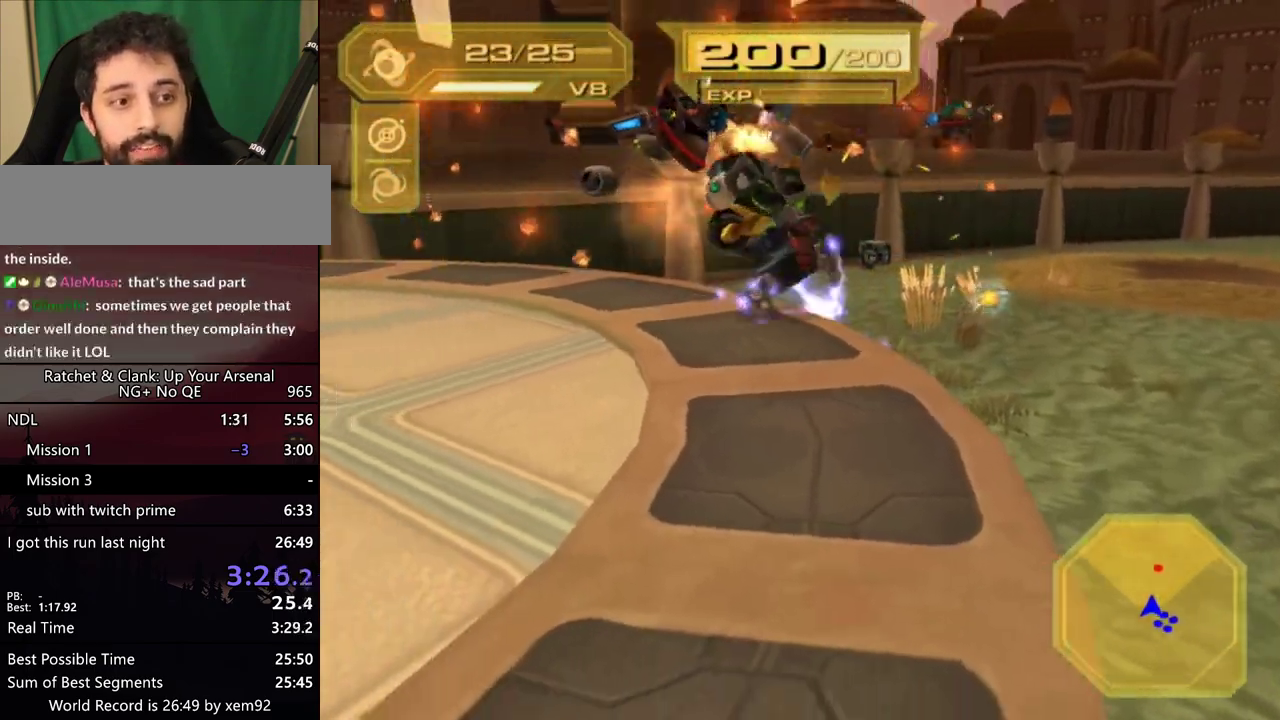
{"buttons": ["L2"], "left_stick": "down-left", "right_stick": "center", "events": [[17, "right_stick", "right"], [67, "L2", "down"], [133, "right_stick", "center"], [200, "left_stick", "down-left"], [283, "TRIANGLE", "down"], [333, "TRIANGLE", "up"]]}
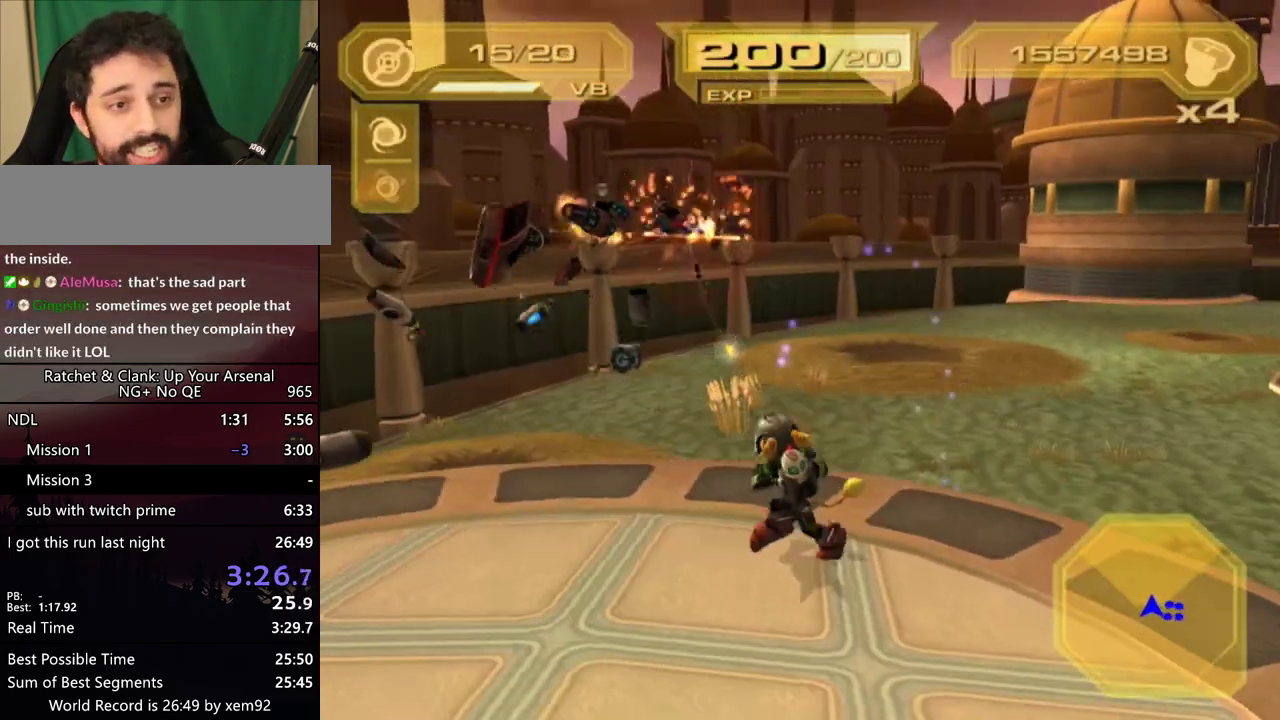
{"buttons": ["L2"], "left_stick": "down-left", "right_stick": "center", "events": [[233, "DPAD_LEFT", "down"], [233, "DPAD_UP", "down"], [383, "DPAD_LEFT", "up"], [383, "DPAD_UP", "up"]]}
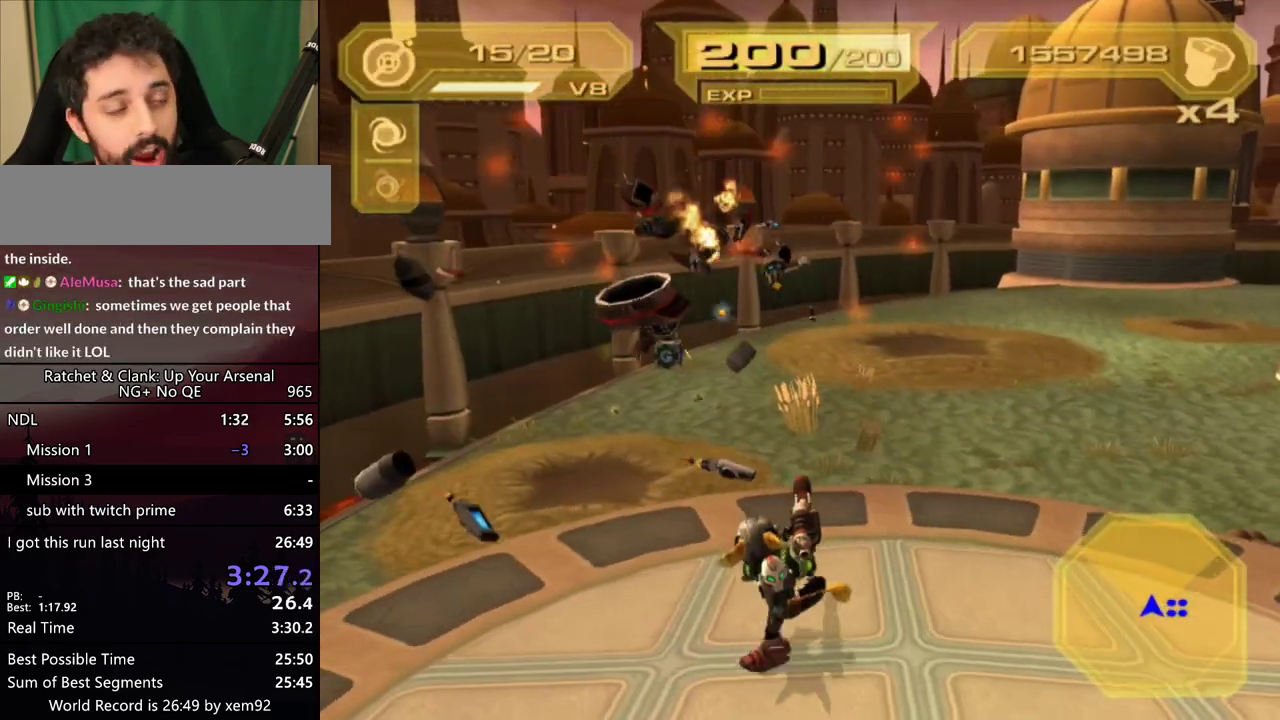
{"buttons": ["L2"], "left_stick": "down-left", "right_stick": "center", "events": [[283, "right_stick", "left"], [433, "right_stick", "center"]]}
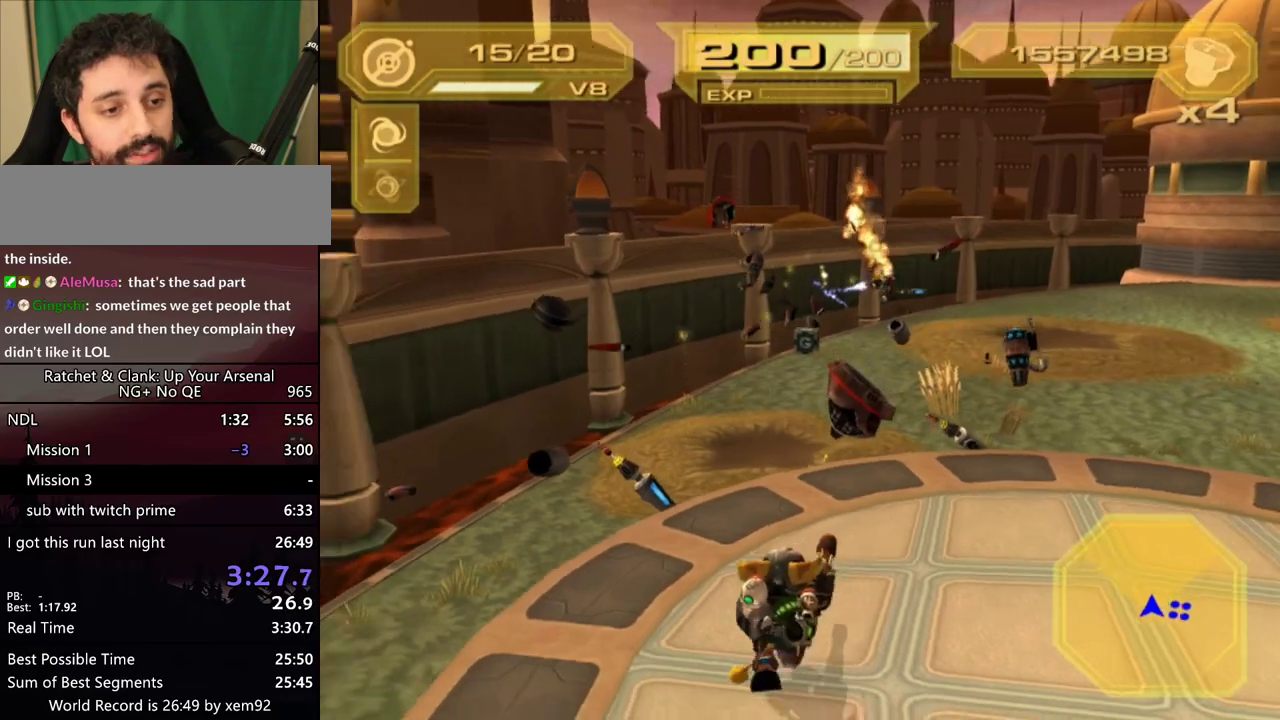
{"buttons": ["L2"], "left_stick": "center", "right_stick": "center", "events": [[100, "left_stick", "left"], [100, "right_stick", "right"], [183, "left_stick", "up-left"], [383, "left_stick", "center"], [383, "right_stick", "center"]]}
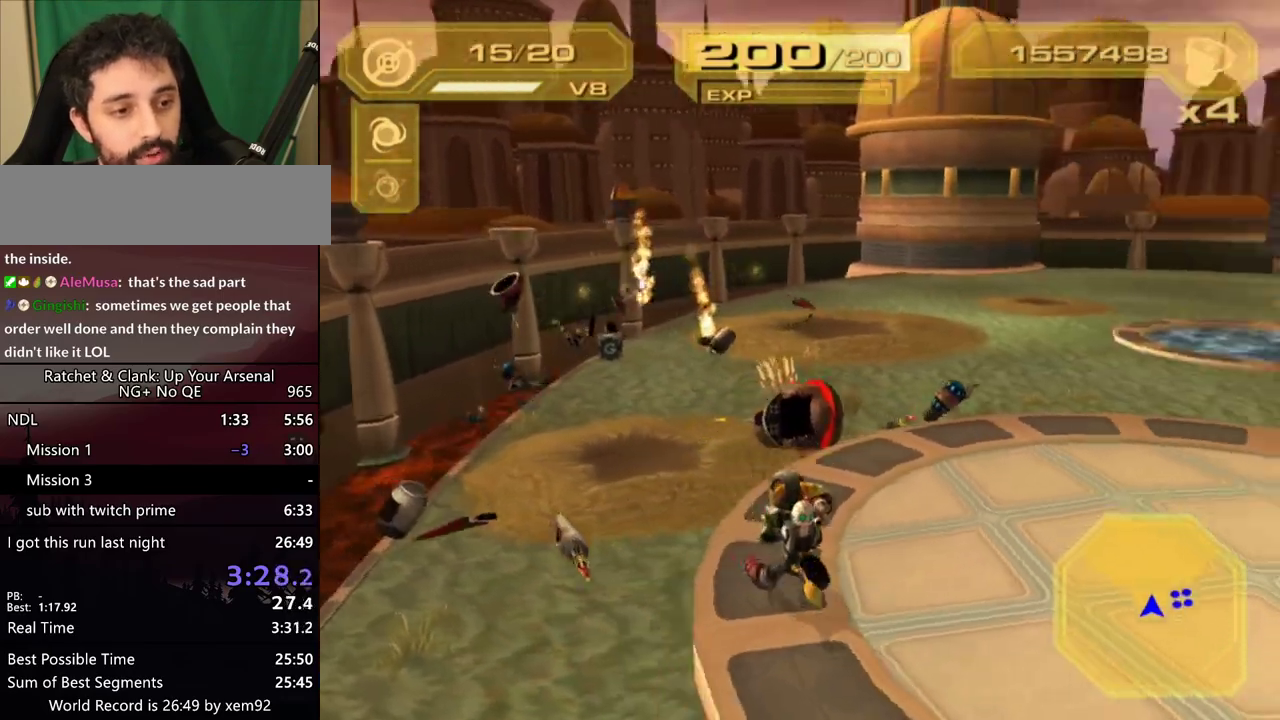
{"buttons": ["L2"], "left_stick": "down-left", "right_stick": "center", "events": [[183, "left_stick", "down"], [333, "left_stick", "center"], [483, "left_stick", "down-left"]]}
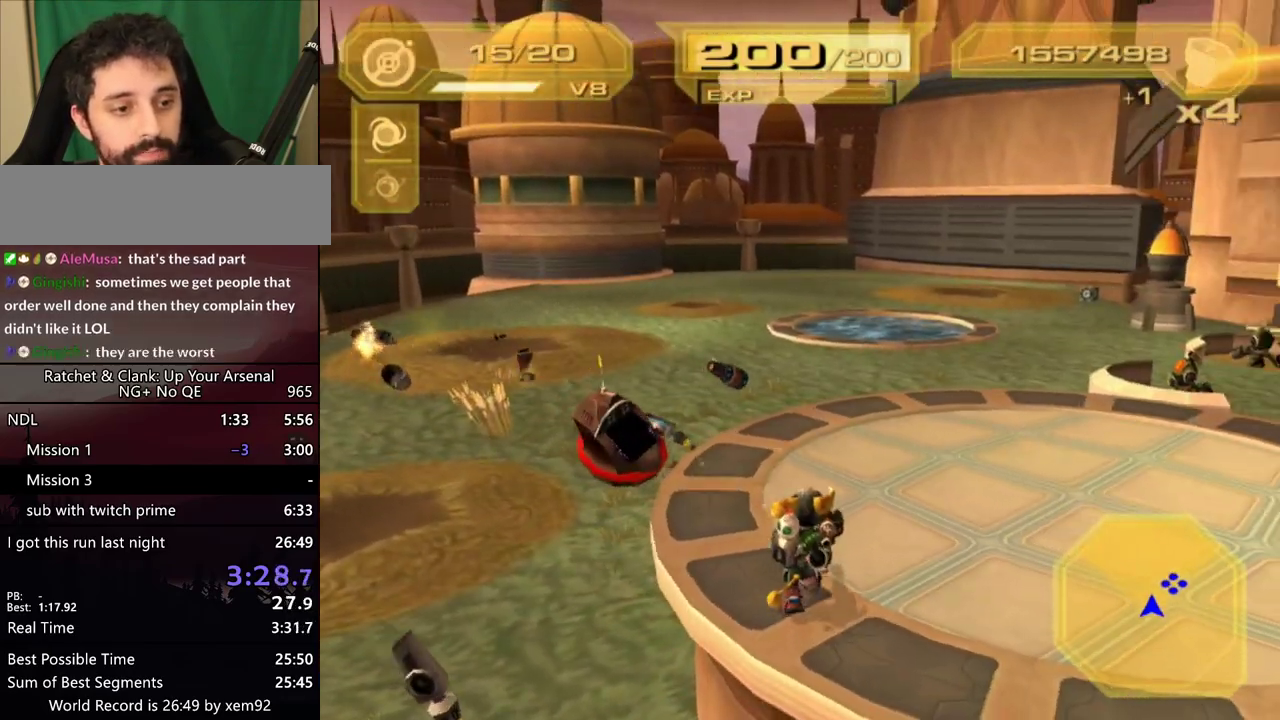
{"buttons": ["L1"], "left_stick": "up", "right_stick": "center", "events": [[83, "left_stick", "down"], [167, "L2", "up"], [167, "left_stick", "center"], [300, "L1", "down"], [467, "left_stick", "up"]]}